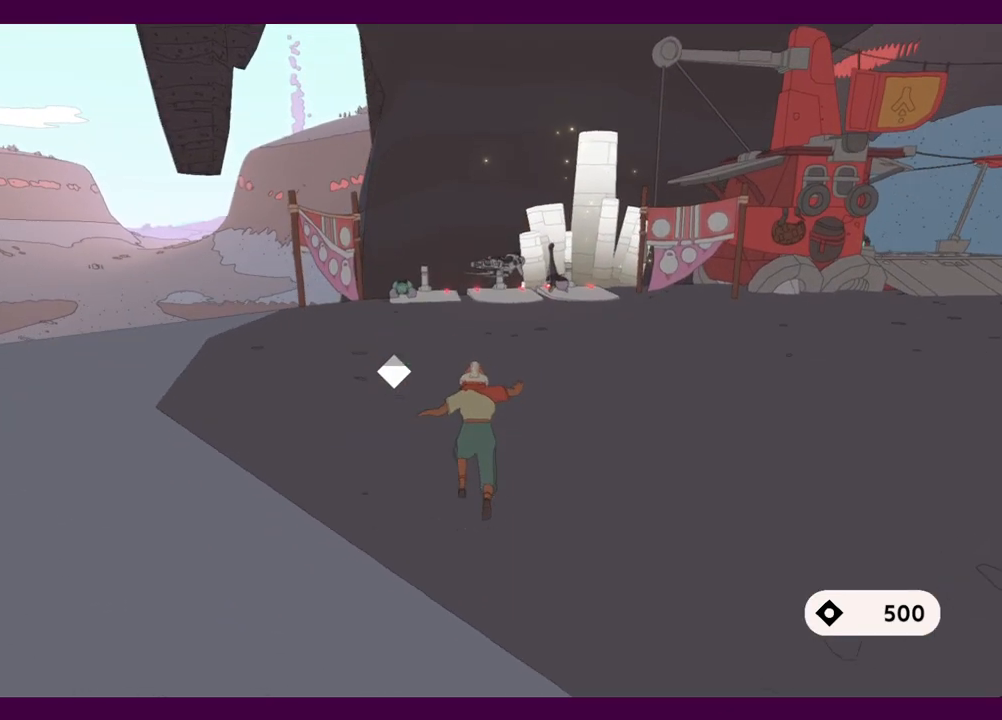
Gameplay with keyboard and mouse; each line is a JSON object with the keys and mouse buttons held at the frame after it. "events" lists presses ("down") and releases ("up") of "1", "2", "3", "4", "5", "a", "alt", "c", "ctrl", "d", "e", "f", "q", "r", "s", "shift", "space", "v", "w", "x", "z", "mouse_left", "mouse_middle", "mouse_right", "mouse_wheel_up" and "mouse_wheel_down" between this image and that frame as [ms after this image, input, new state], when the widget could be followed in between. "mouse_left", "mouse_middle", "mouse_right", "mouse_wheel_up", "mouse_wheel_down" = the "left", "middle", "right", "wheel_up", "wheel_down" buttons of the "mouse" list. No other keys are recorded. Mouse movement is not recorded.
{"keys": ["w"], "mouse": [], "events": []}
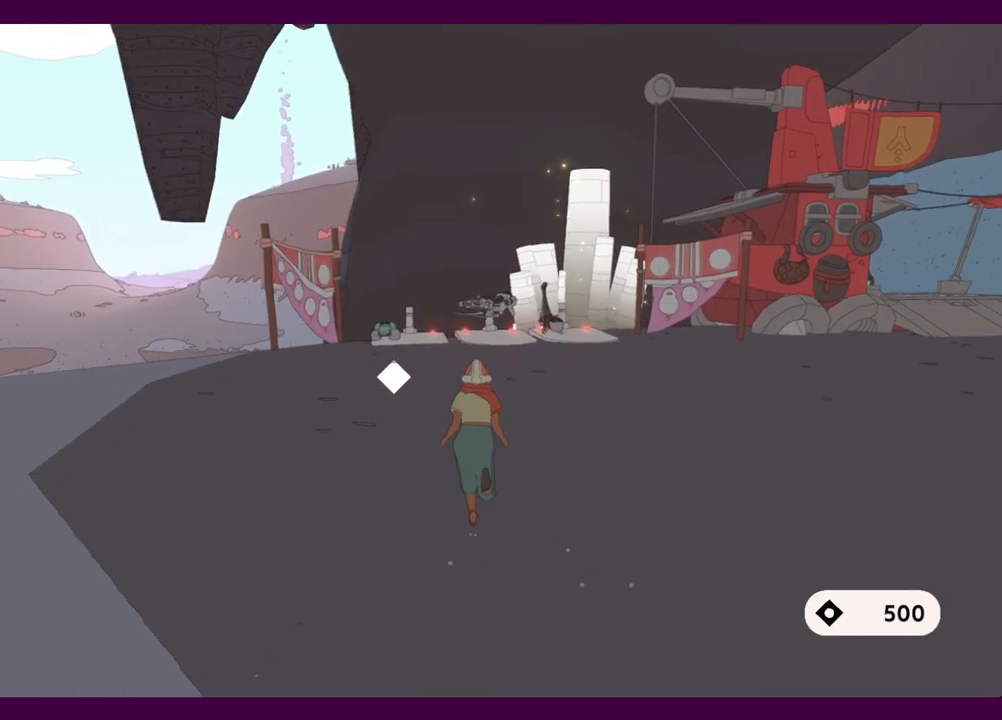
{"keys": ["shift", "w"], "mouse": [], "events": [[67, "shift", "down"]]}
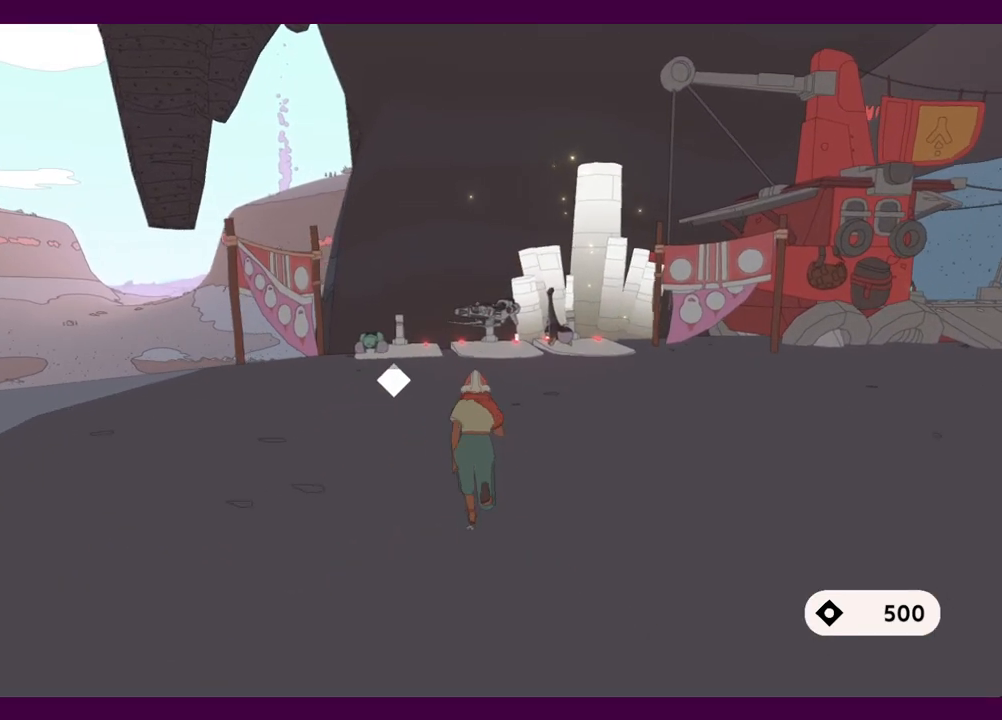
{"keys": ["shift", "w"], "mouse": [], "events": []}
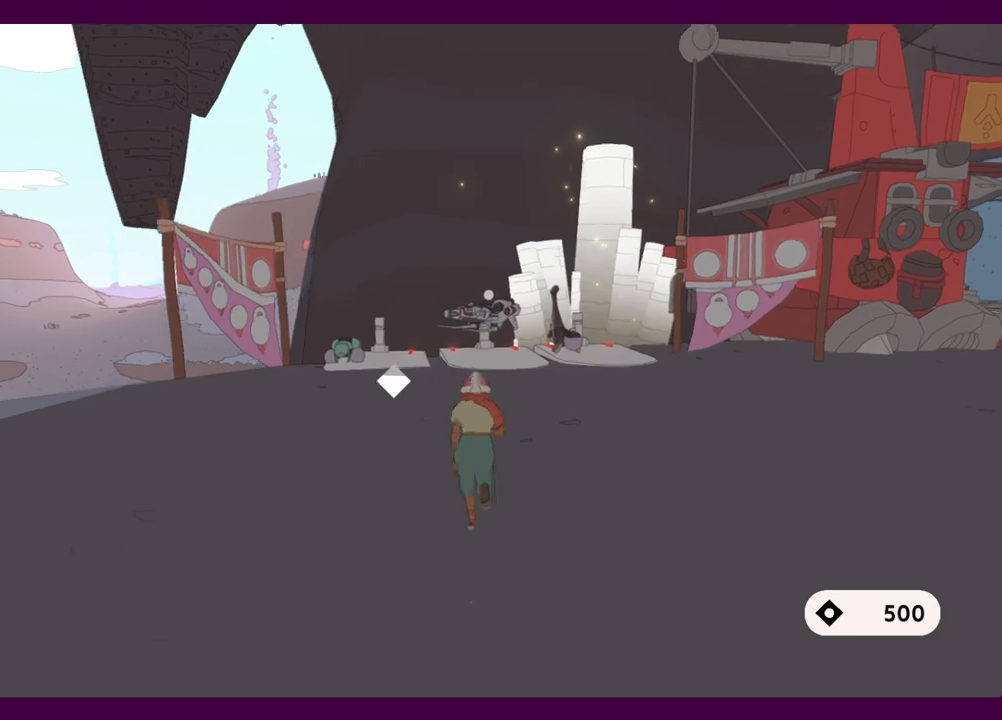
{"keys": ["shift", "w"], "mouse": [], "events": []}
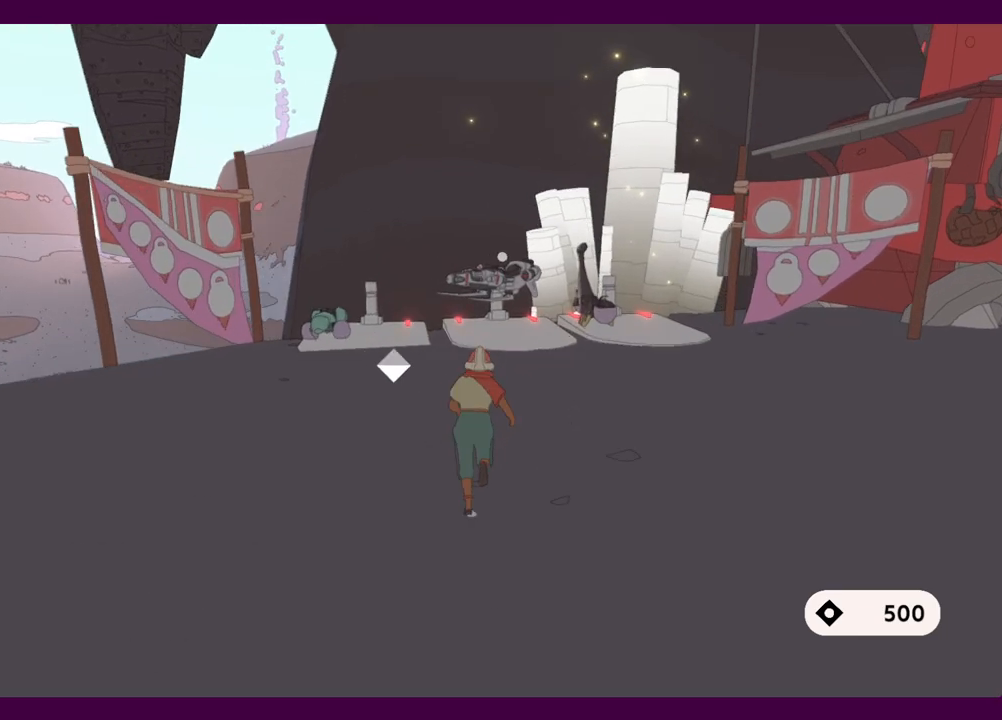
{"keys": ["shift", "w"], "mouse": [], "events": []}
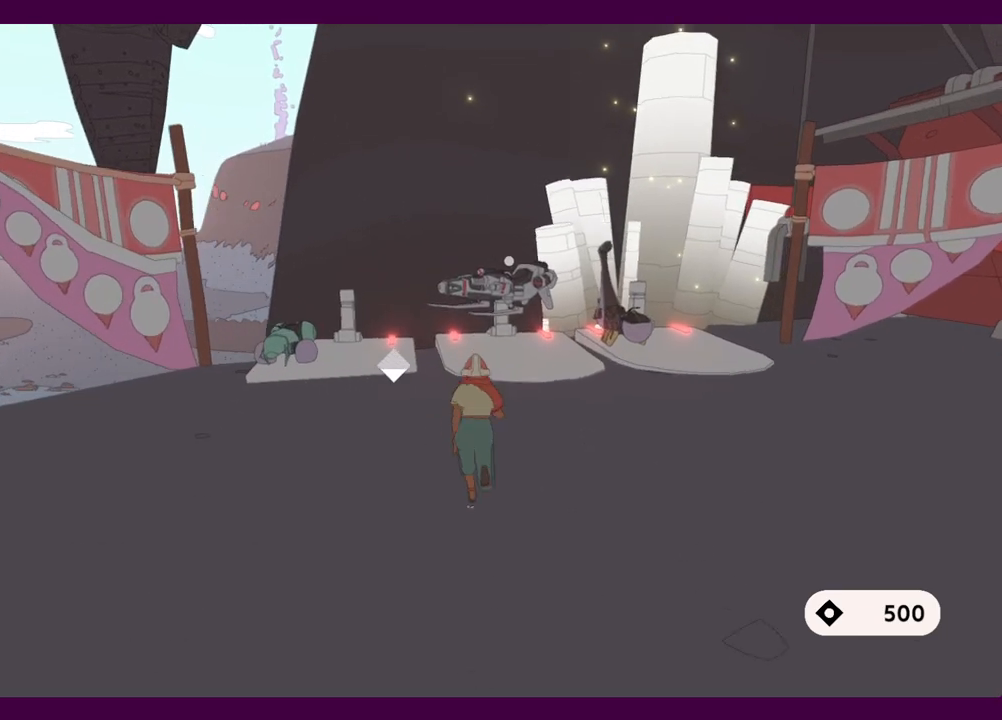
{"keys": ["shift", "w"], "mouse": [], "events": []}
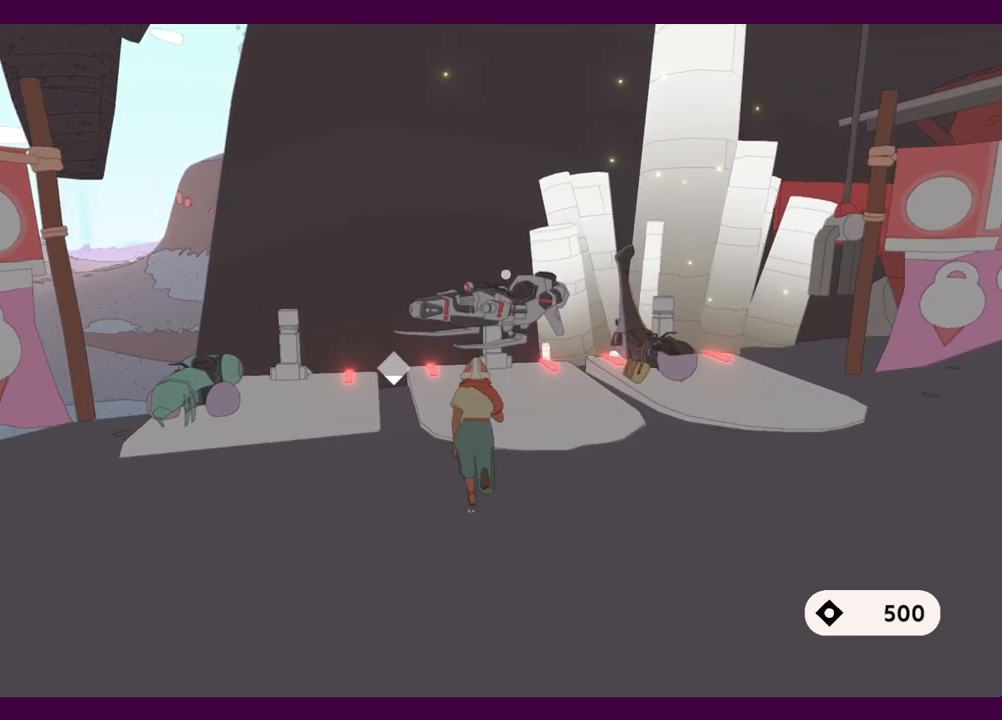
{"keys": ["a", "w"], "mouse": [], "events": [[150, "shift", "up"], [234, "e", "down"], [384, "e", "up"], [467, "a", "down"]]}
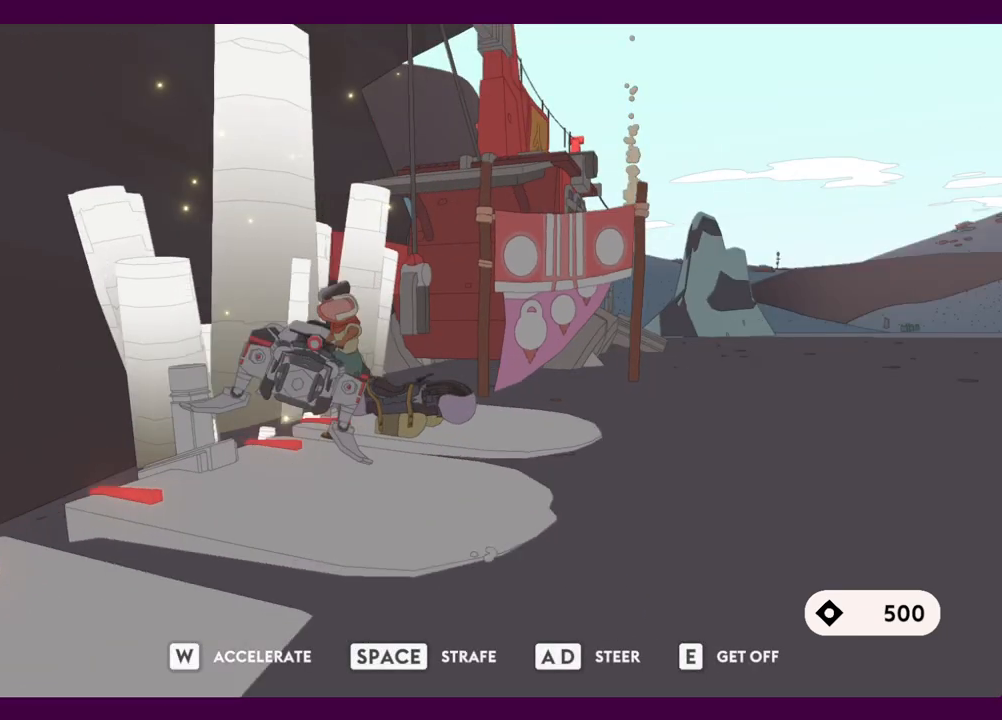
{"keys": ["a", "w"], "mouse": [], "events": []}
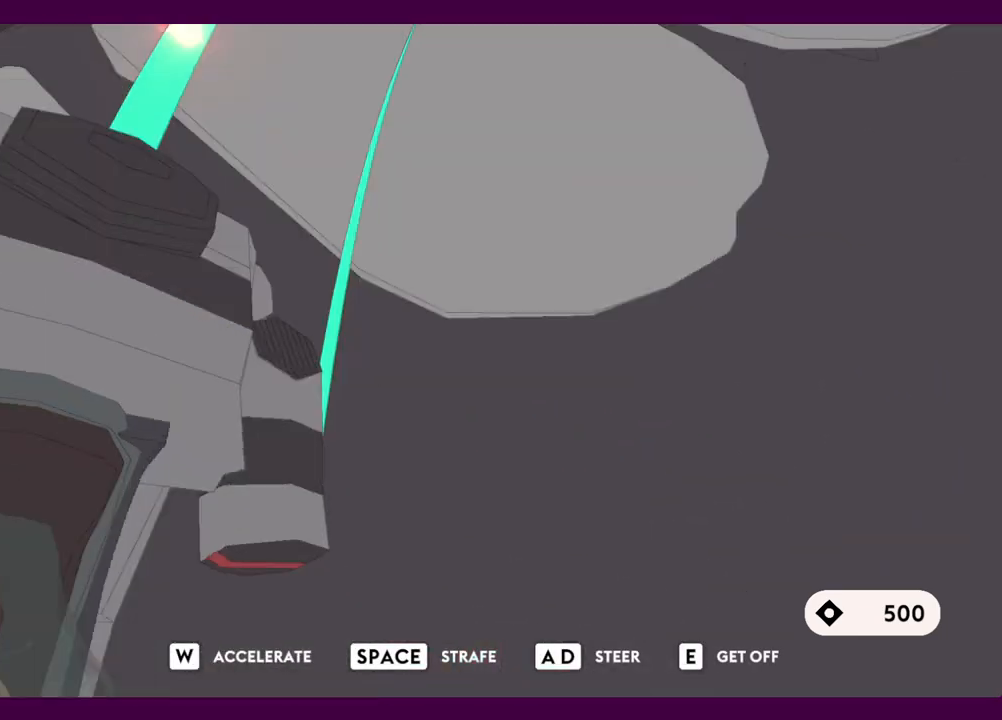
{"keys": ["a", "w"], "mouse": [], "events": [[34, "space", "down"], [167, "space", "up"]]}
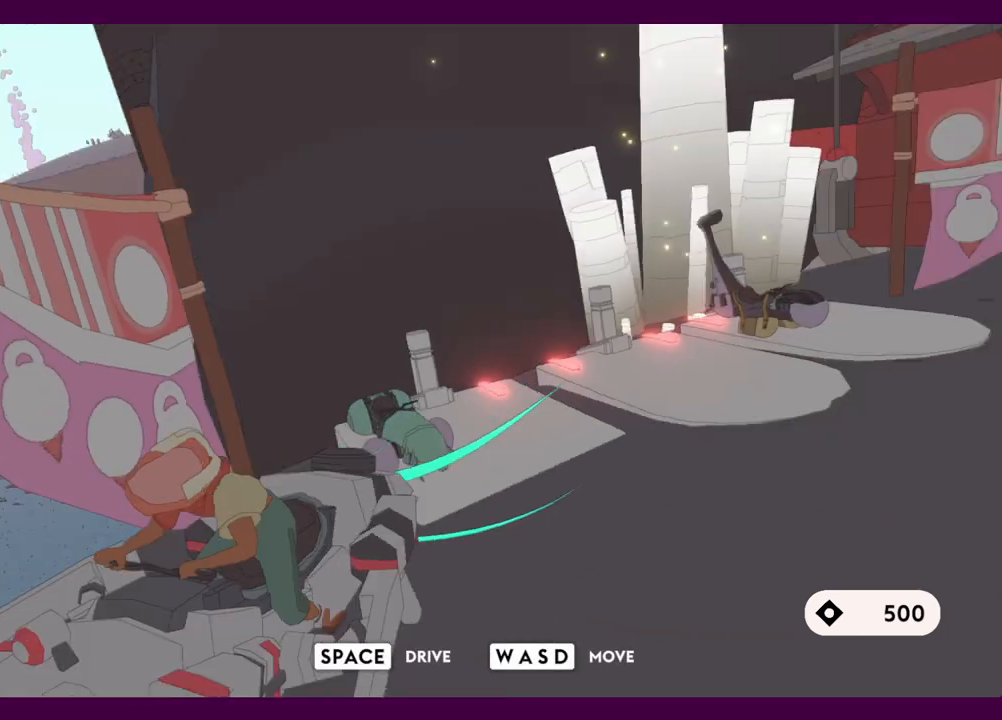
{"keys": ["a", "w"], "mouse": [], "events": [[134, "d", "down"], [284, "d", "up"]]}
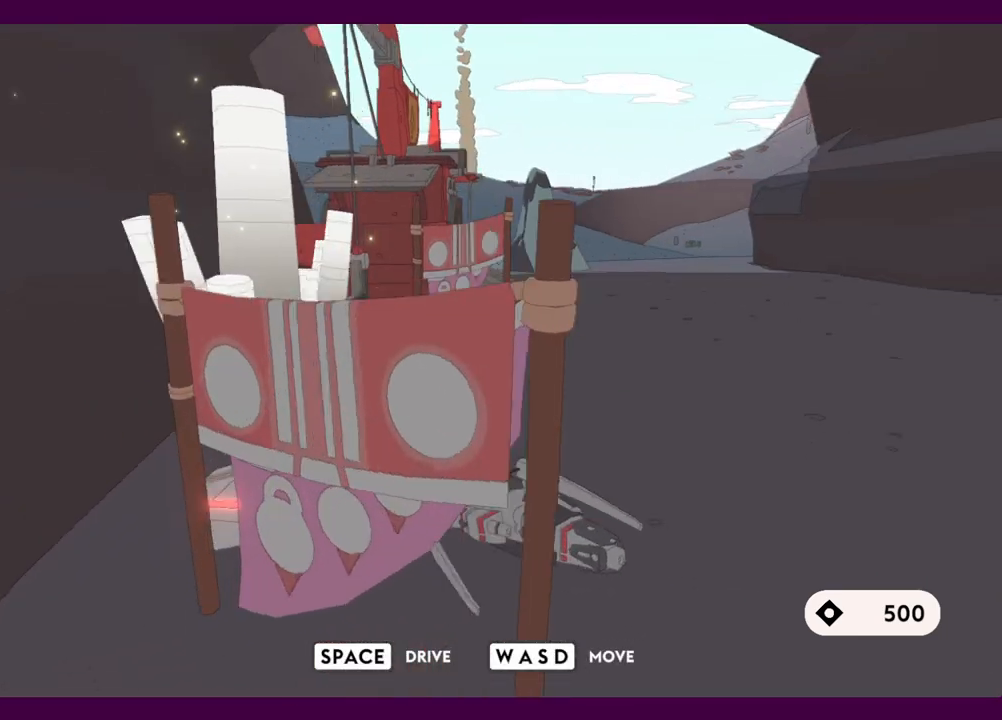
{"keys": ["w"], "mouse": [], "events": [[17, "d", "down"], [67, "a", "up"], [250, "d", "up"]]}
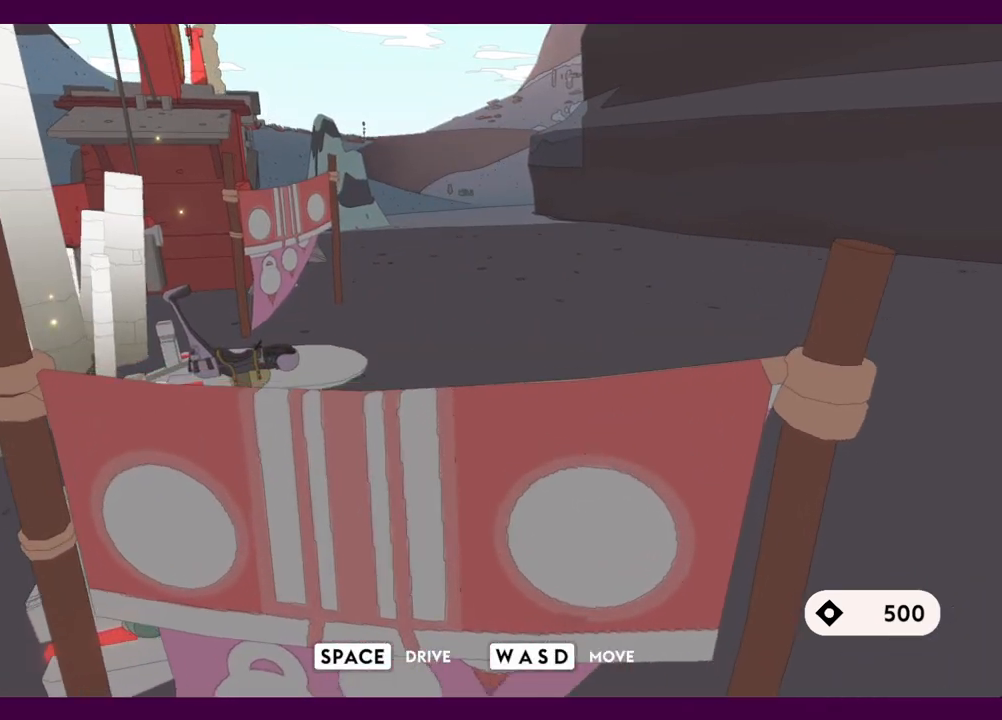
{"keys": ["w"], "mouse": [], "events": [[267, "d", "down"], [500, "d", "up"]]}
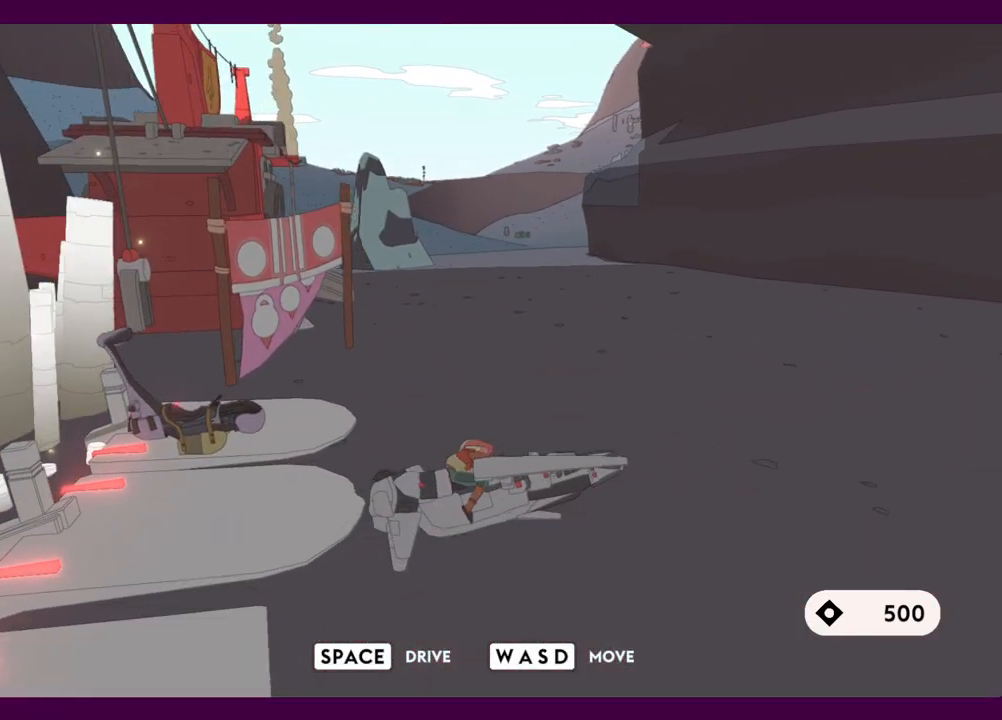
{"keys": ["a", "w"], "mouse": [], "events": [[84, "a", "down"]]}
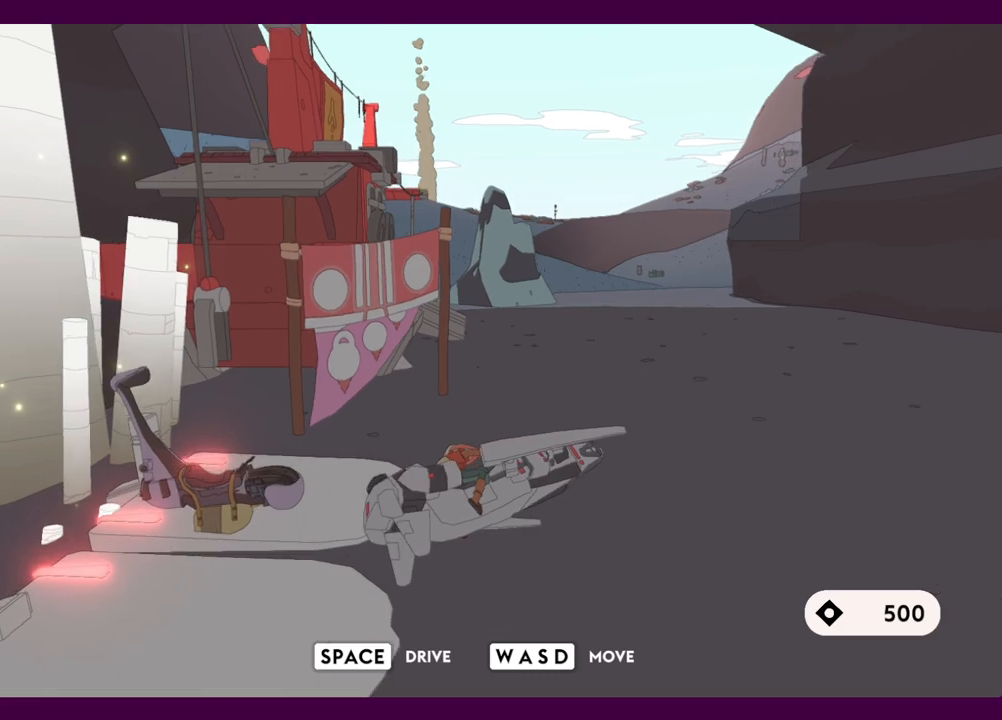
{"keys": ["w"], "mouse": [], "events": [[17, "a", "up"], [50, "space", "down"], [100, "d", "down"], [100, "space", "up"], [284, "space", "down"], [334, "d", "up"], [334, "space", "up"]]}
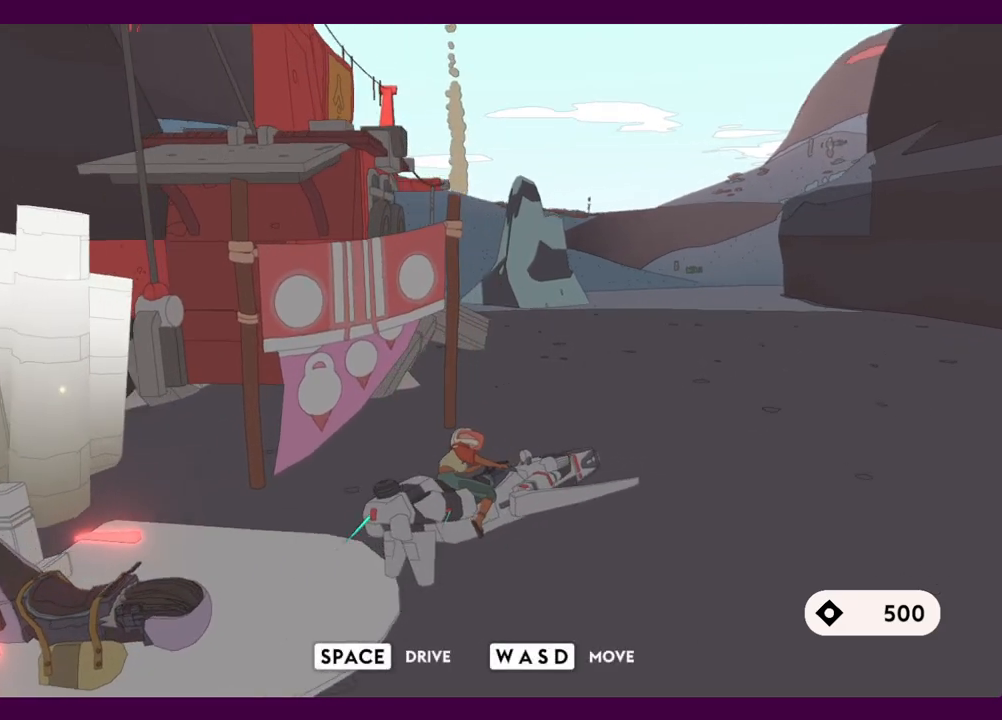
{"keys": ["d", "w"], "mouse": [], "events": [[34, "a", "down"], [350, "space", "down"], [400, "a", "up"], [500, "d", "down"], [500, "space", "up"]]}
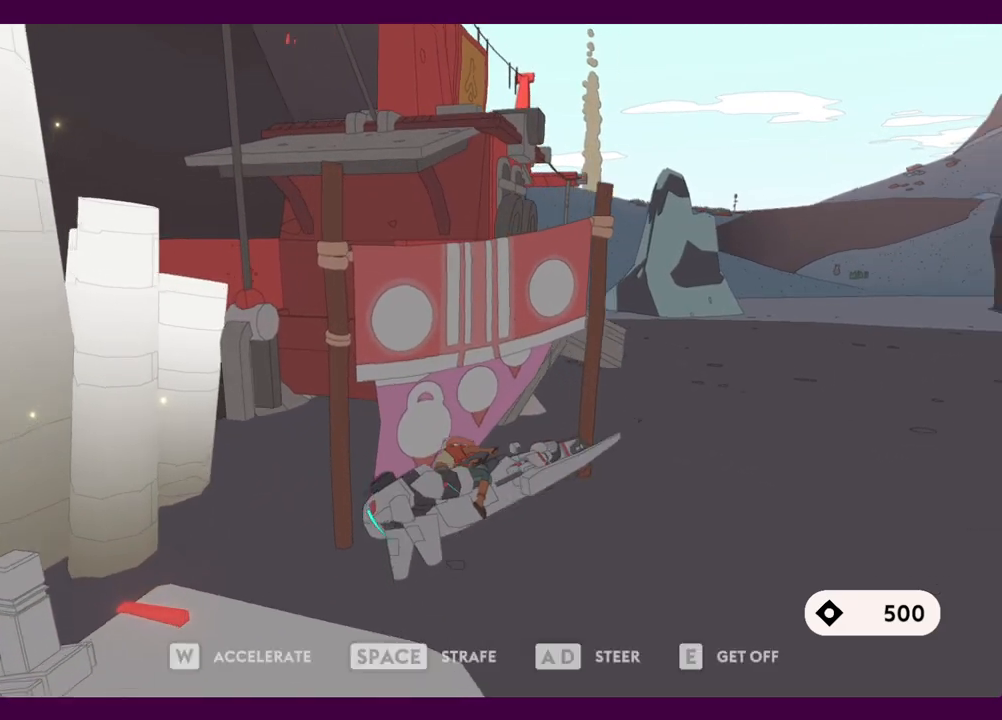
{"keys": ["d"], "mouse": [], "events": [[267, "w", "up"]]}
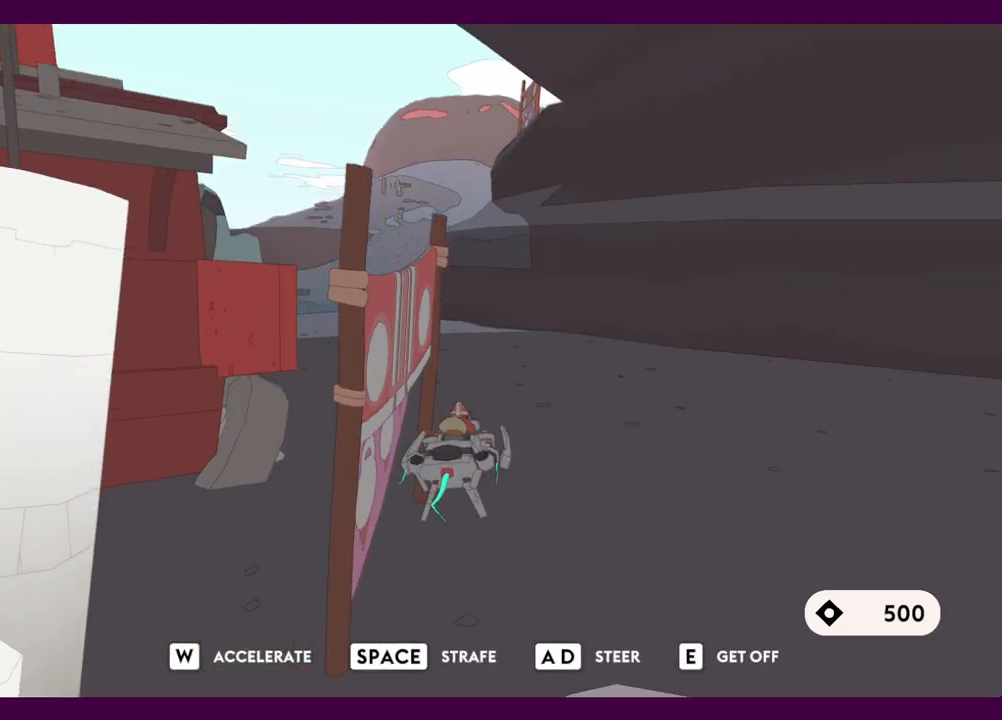
{"keys": ["a", "w"], "mouse": [], "events": [[50, "w", "down"], [150, "a", "down"], [150, "d", "up"]]}
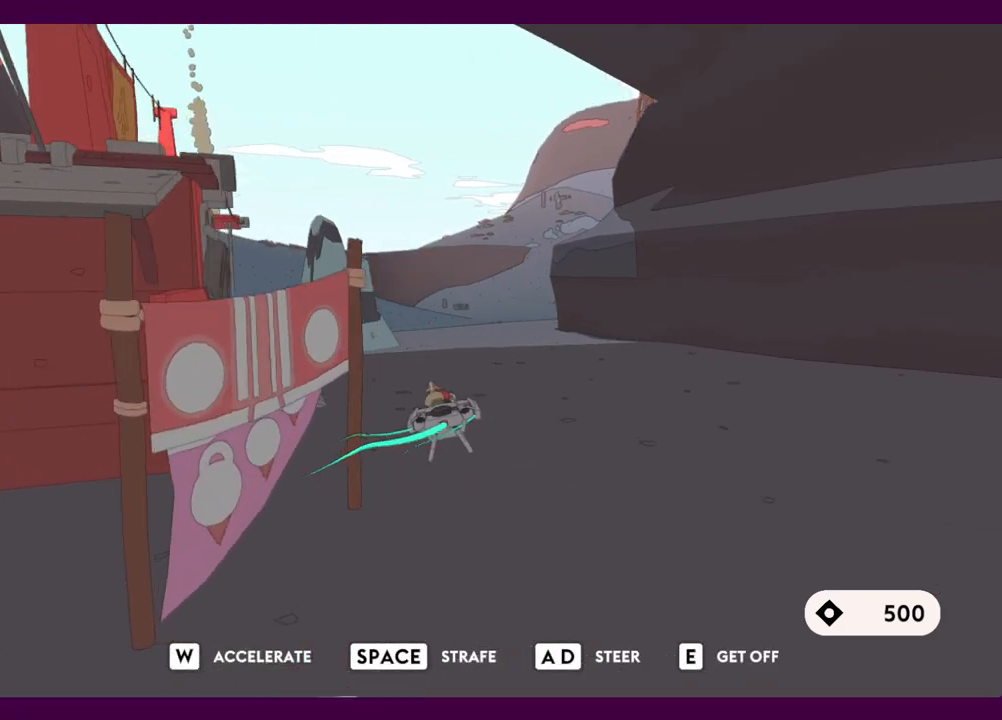
{"keys": ["a"], "mouse": [], "events": [[250, "a", "up"], [384, "a", "down"], [434, "w", "up"]]}
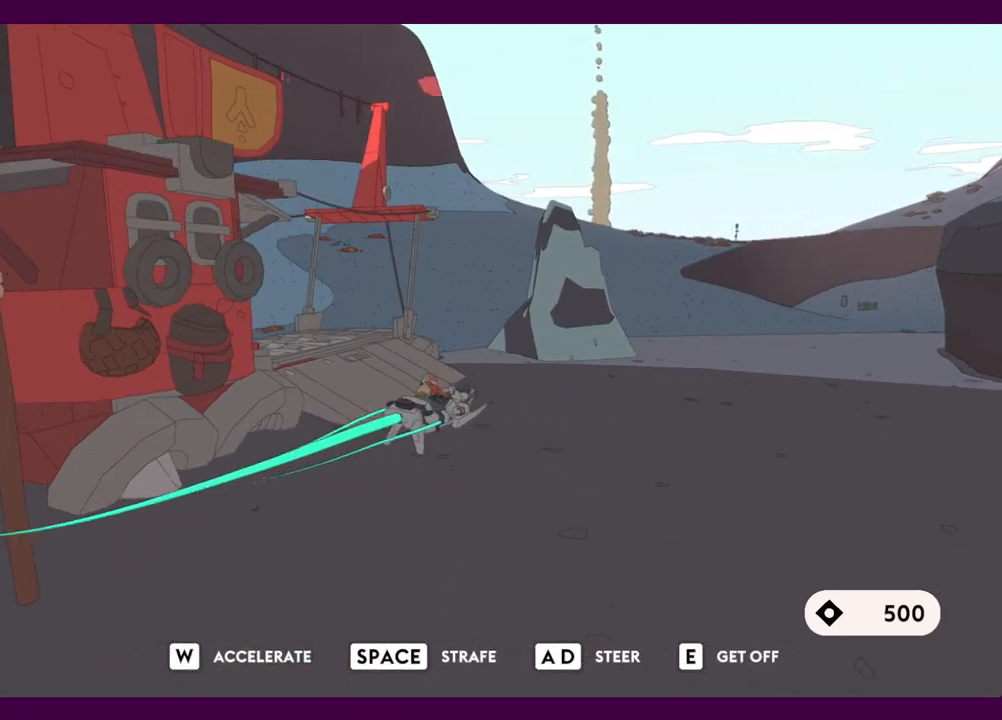
{"keys": ["a"], "mouse": [], "events": [[84, "e", "down"], [167, "e", "up"]]}
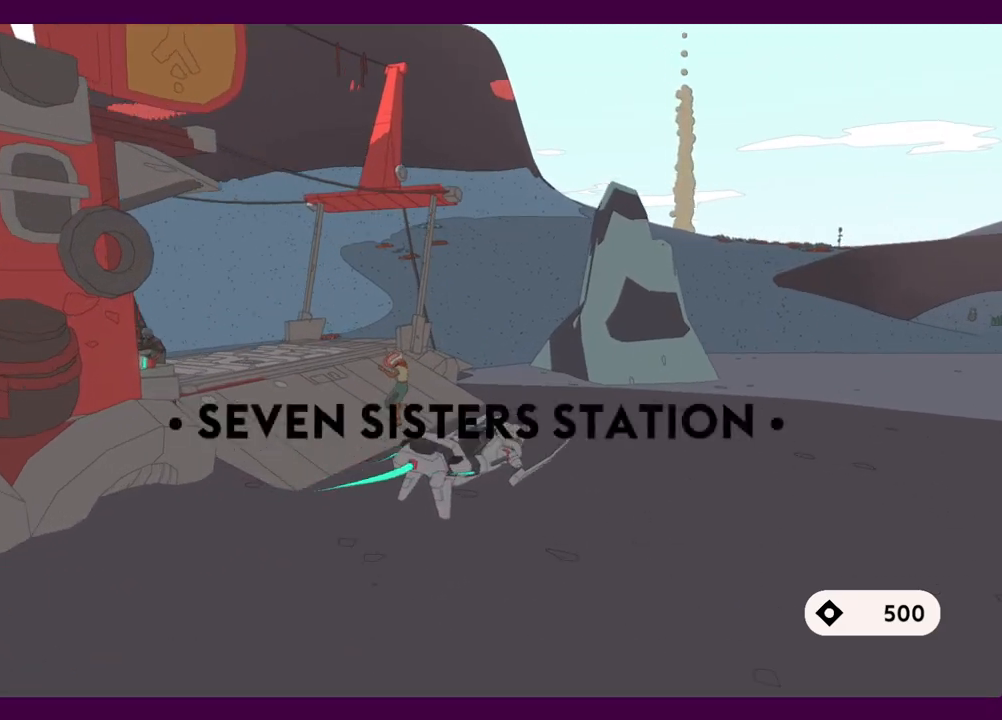
{"keys": ["w"], "mouse": [], "events": [[384, "a", "up"], [384, "w", "down"]]}
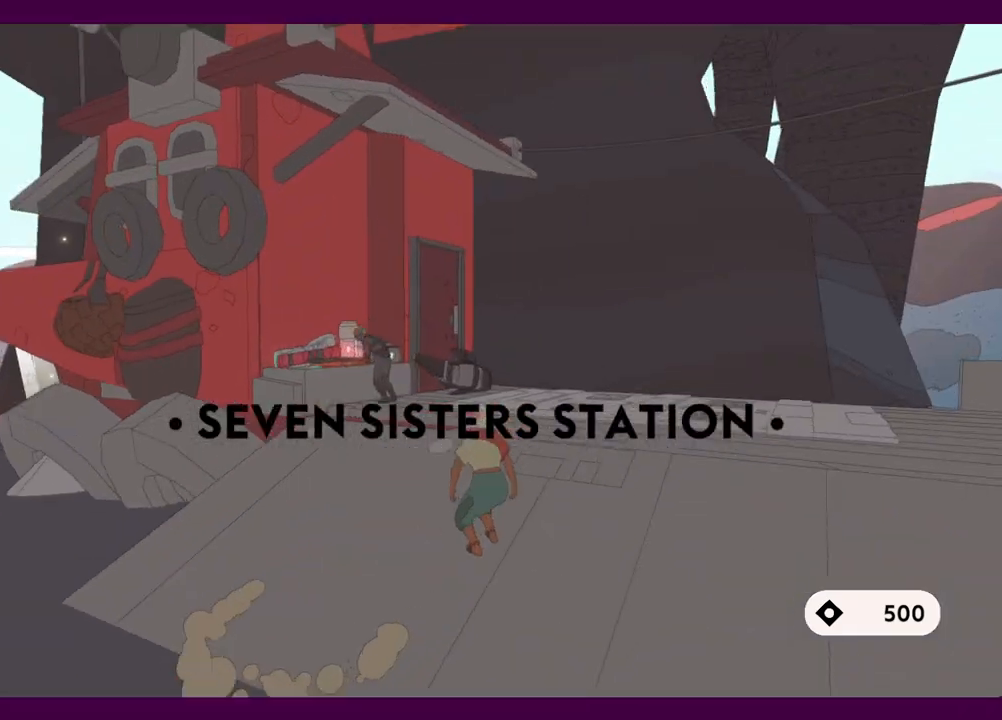
{"keys": ["shift", "w"], "mouse": [], "events": [[67, "shift", "down"]]}
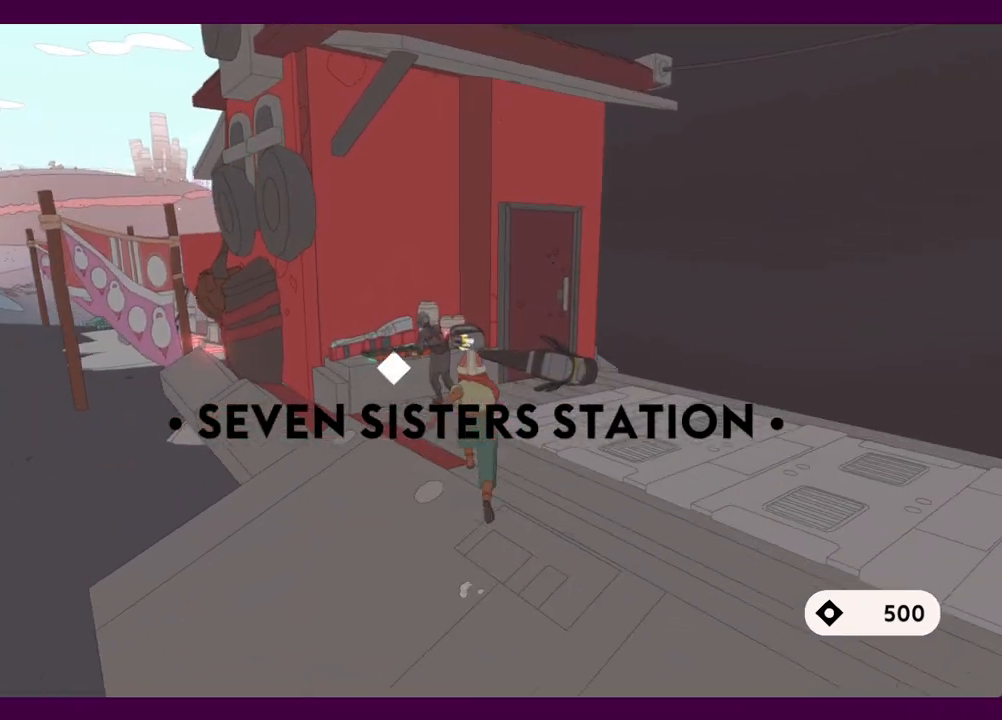
{"keys": [], "mouse": [], "events": [[267, "e", "down"], [267, "shift", "up"], [317, "mouse_left", "down"], [317, "w", "up"], [350, "e", "up"], [350, "mouse_left", "up"], [450, "e", "down"], [450, "mouse_left", "down"], [500, "e", "up"], [500, "mouse_left", "up"]]}
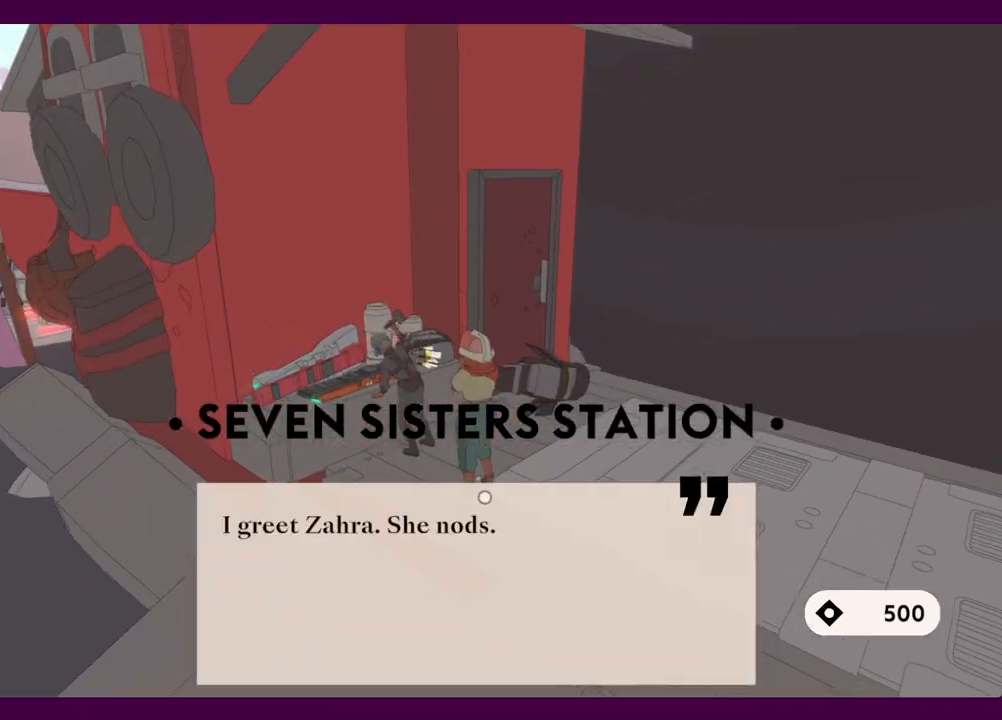
{"keys": [], "mouse": [], "events": [[84, "e", "down"], [84, "mouse_left", "down"], [134, "e", "up"], [184, "mouse_left", "up"], [234, "e", "down"], [234, "mouse_left", "down"], [334, "e", "up"], [334, "mouse_left", "up"], [367, "e", "down"], [367, "mouse_left", "down"], [467, "e", "up"], [467, "mouse_left", "up"]]}
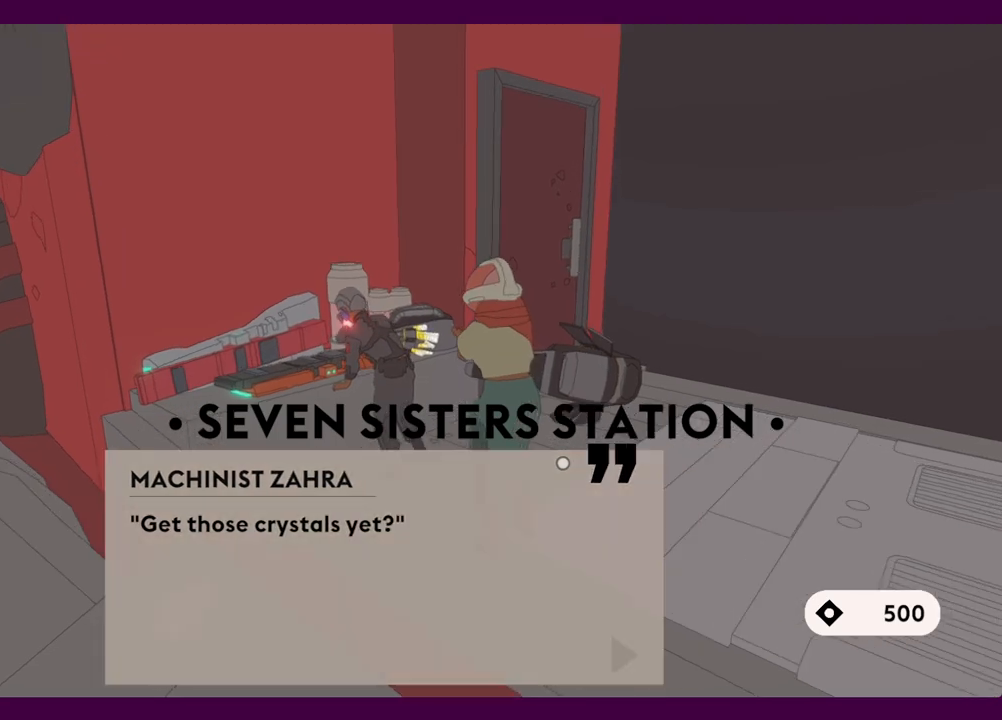
{"keys": ["e"], "mouse": ["left"], "events": [[17, "mouse_left", "down"], [67, "e", "down"], [100, "e", "up"], [100, "mouse_left", "up"], [150, "mouse_left", "down"], [200, "e", "down"], [250, "e", "up"], [250, "mouse_left", "up"], [300, "e", "down"], [300, "mouse_left", "down"], [384, "e", "up"], [384, "mouse_left", "up"], [434, "e", "down"], [484, "mouse_left", "down"]]}
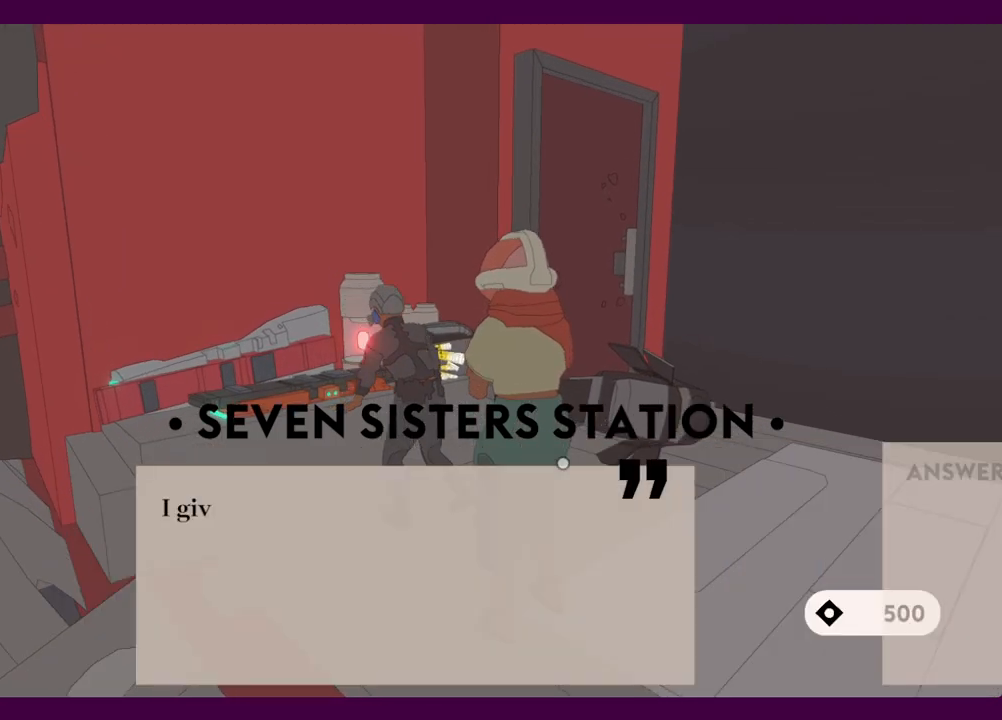
{"keys": [], "mouse": [], "events": [[34, "e", "up"], [34, "mouse_left", "up"], [84, "e", "down"], [117, "e", "up"], [117, "mouse_left", "down"], [217, "mouse_left", "up"], [267, "e", "down"], [267, "mouse_left", "down"], [317, "e", "up"], [350, "e", "down"], [350, "mouse_left", "up"], [450, "e", "up"], [450, "mouse_left", "down"], [500, "mouse_left", "up"]]}
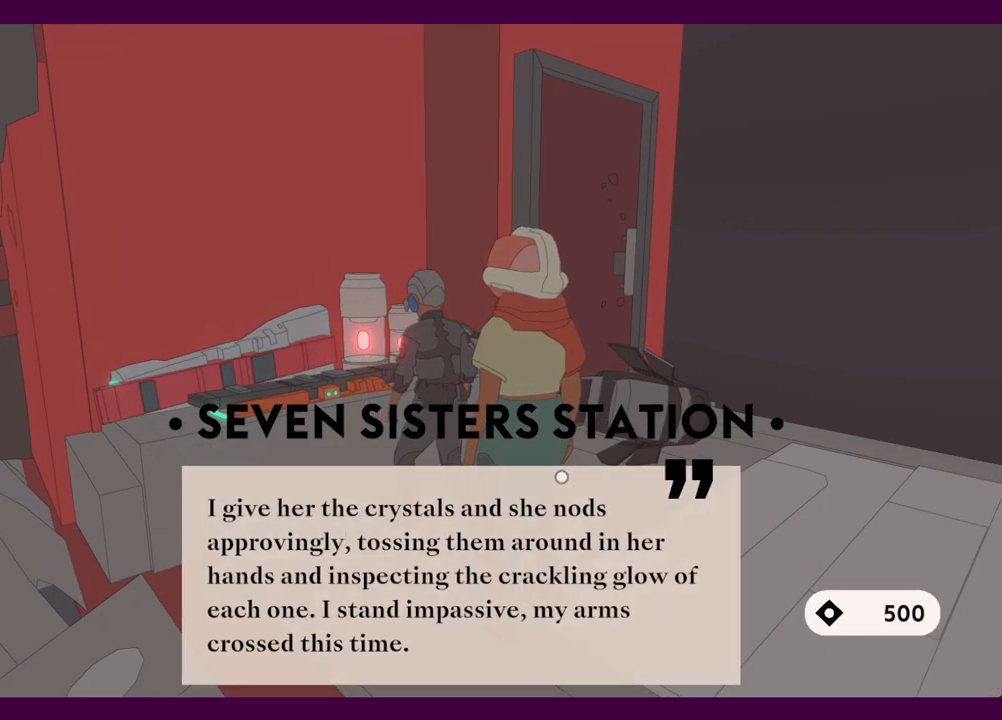
{"keys": [], "mouse": ["left"], "events": [[84, "mouse_left", "down"], [134, "mouse_left", "up"], [234, "mouse_left", "down"], [334, "mouse_left", "up"], [367, "e", "down"], [417, "e", "up"], [417, "mouse_left", "down"]]}
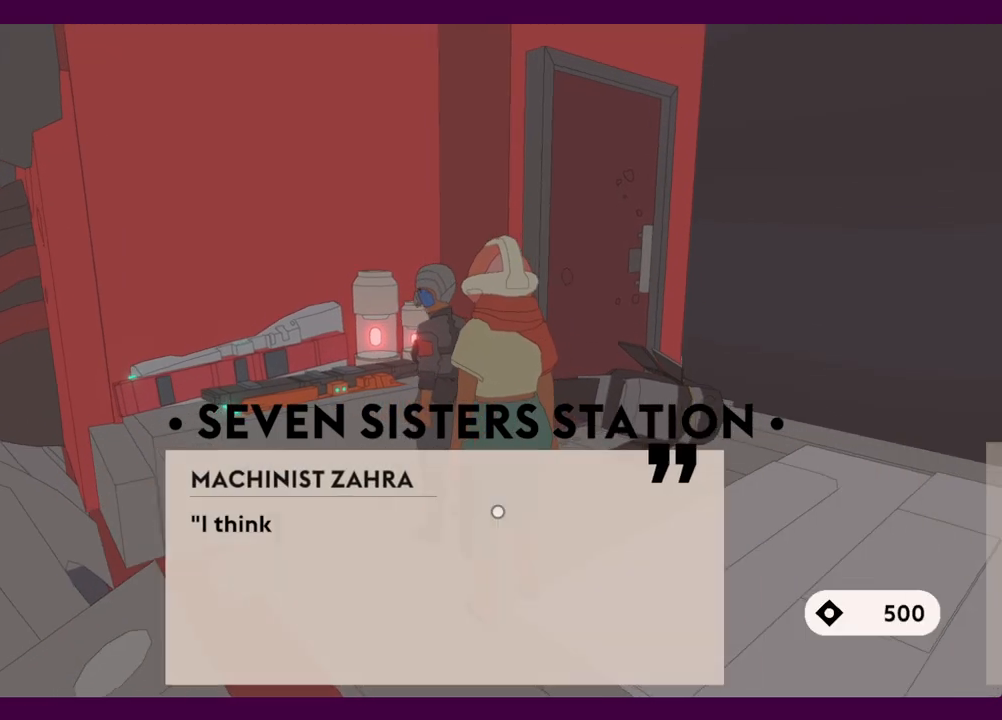
{"keys": [], "mouse": [], "events": [[17, "e", "down"], [17, "mouse_left", "up"], [100, "e", "up"], [100, "mouse_left", "down"], [150, "mouse_left", "up"], [200, "e", "down"], [250, "e", "up"], [250, "mouse_left", "down"], [334, "e", "down"], [334, "mouse_left", "up"], [384, "e", "up"], [384, "mouse_left", "down"], [484, "mouse_left", "up"]]}